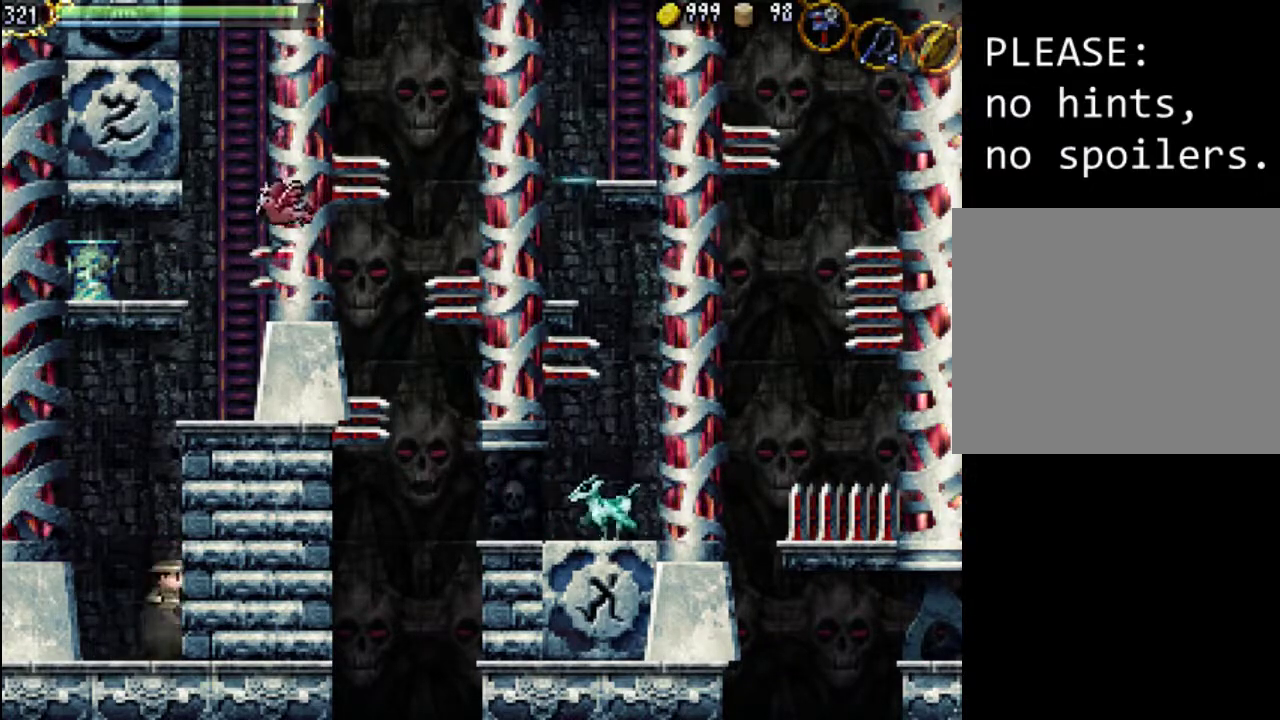
Gameplay with a controller (Xbox layout); each line is a JSON object with the inputs held at the frame after it. "events" lists button and stick changes between this image and that frame as [ms after this image, input, new state], when the widget could be followed in between. Not read: L3 R3 left_stick right_stick.
{"buttons": ["DPAD_DOWN", "DPAD_RIGHT"], "events": [[133, "DPAD_DOWN", "down"], [133, "DPAD_RIGHT", "down"], [267, "A", "down"], [400, "A", "up"]]}
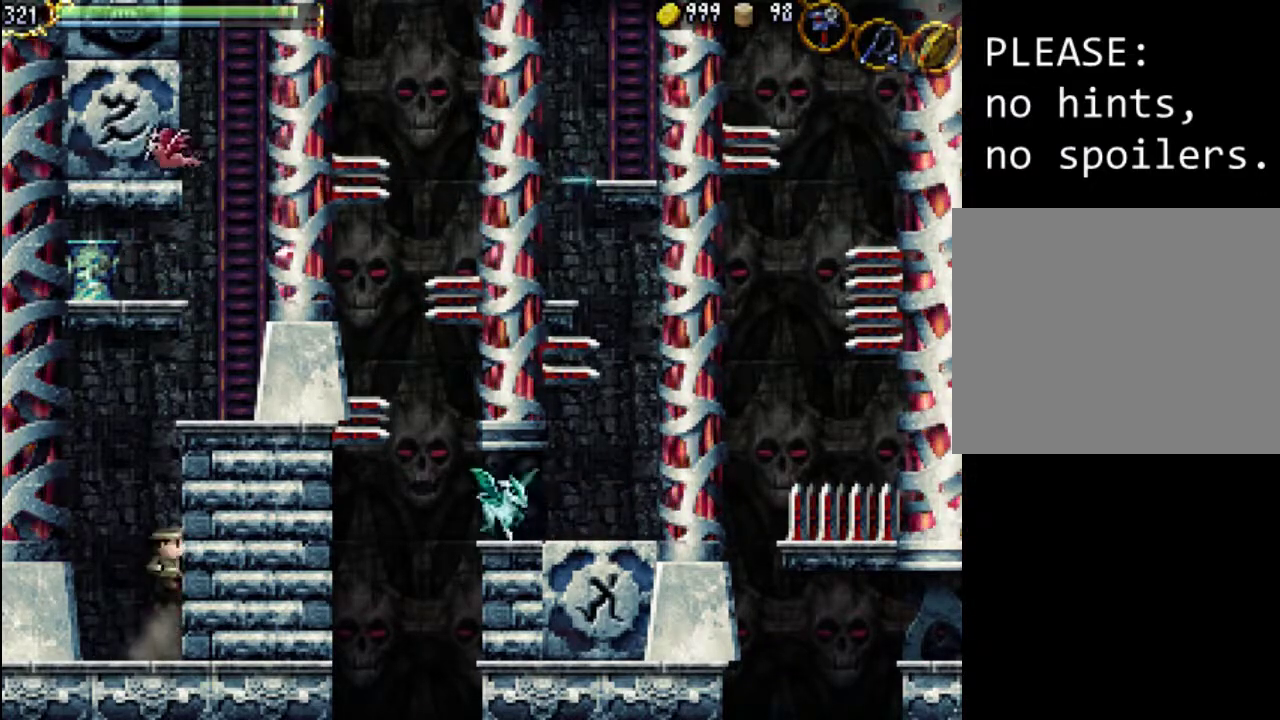
{"buttons": ["A", "DPAD_DOWN", "DPAD_RIGHT"], "events": [[100, "DPAD_DOWN", "up"], [100, "DPAD_RIGHT", "up"], [333, "DPAD_DOWN", "down"], [333, "DPAD_RIGHT", "down"], [467, "A", "down"]]}
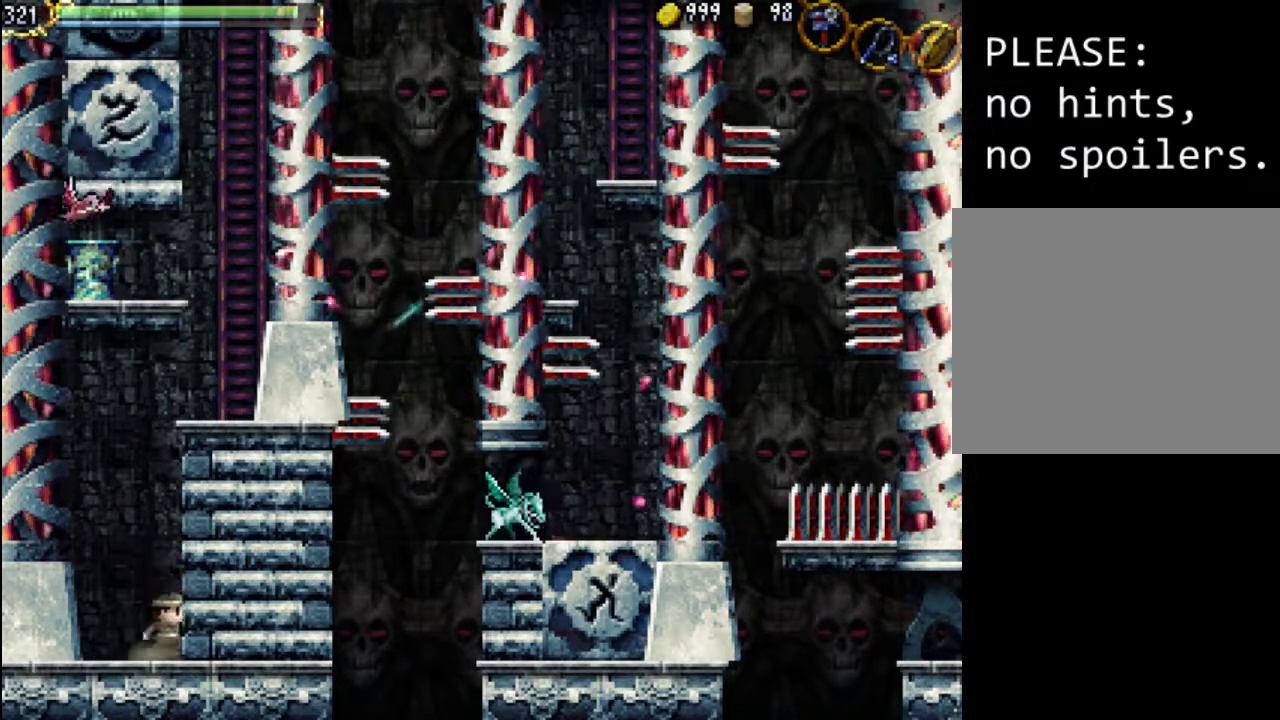
{"buttons": ["DPAD_LEFT"], "events": [[167, "A", "up"], [267, "DPAD_DOWN", "up"], [267, "DPAD_RIGHT", "up"], [333, "DPAD_LEFT", "down"]]}
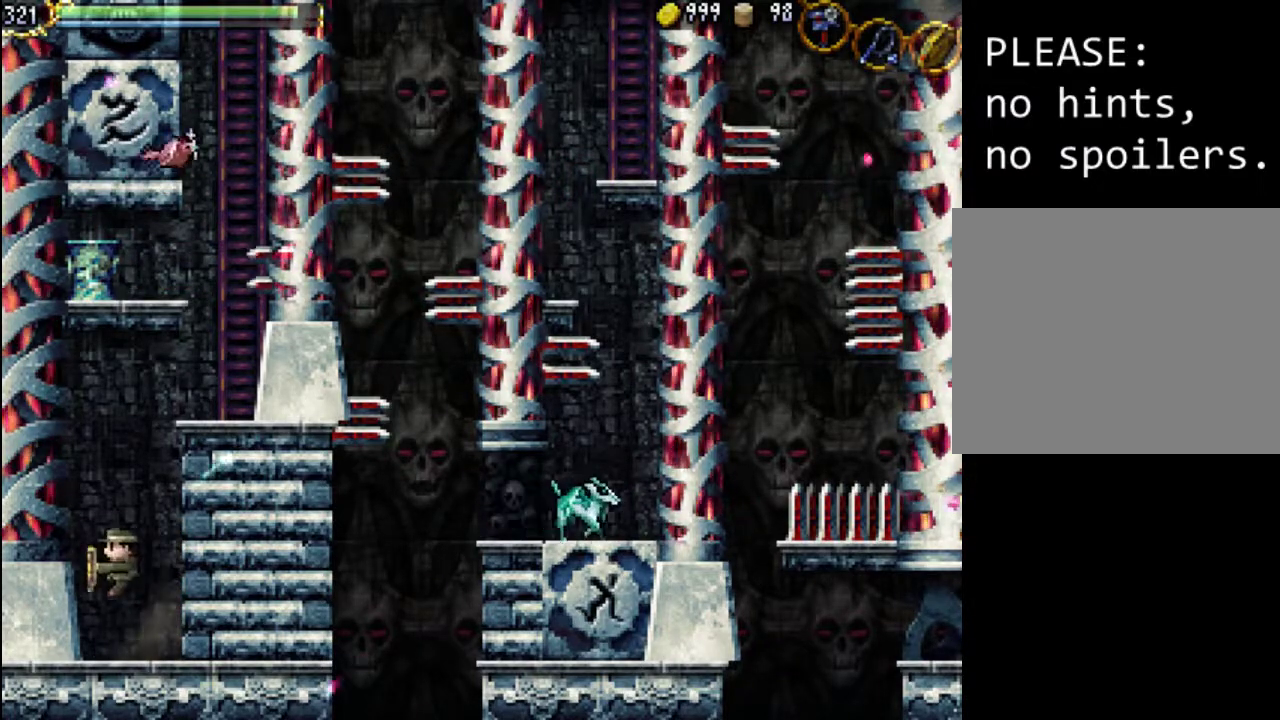
{"buttons": ["A"], "events": [[200, "DPAD_LEFT", "up"], [233, "DPAD_RIGHT", "down"], [467, "A", "down"], [467, "DPAD_RIGHT", "up"]]}
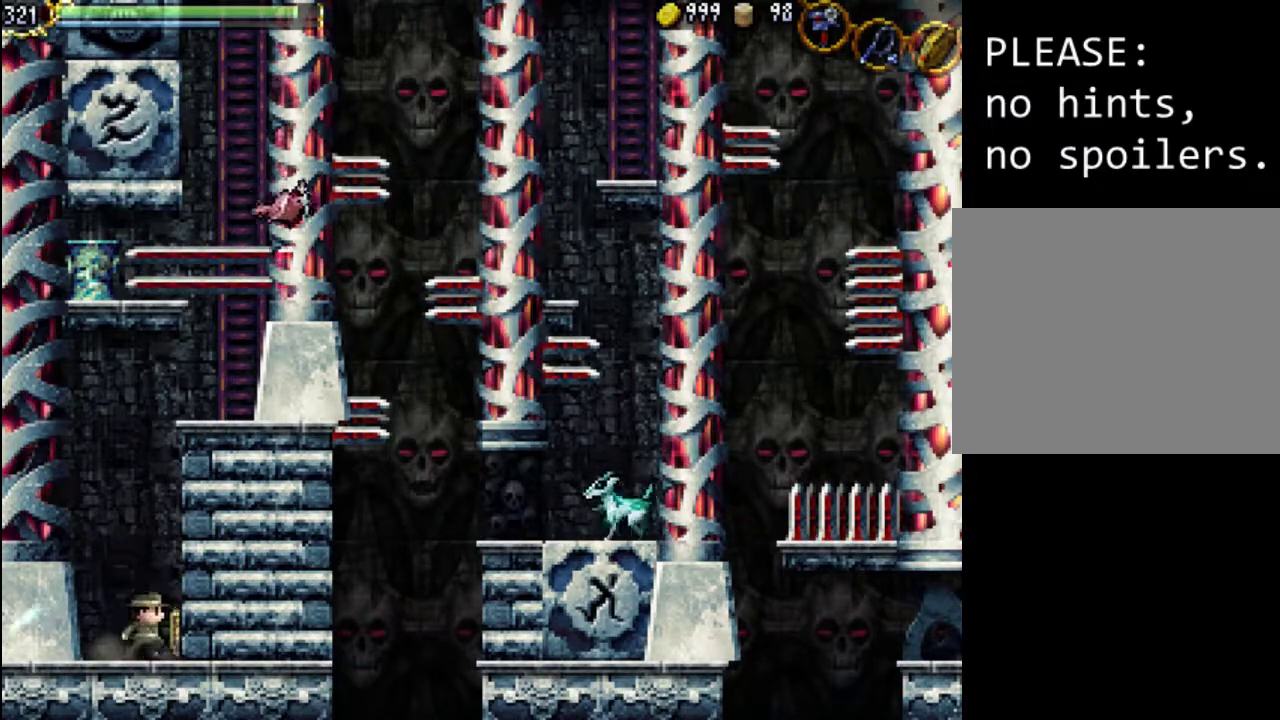
{"buttons": [], "events": [[433, "A", "up"]]}
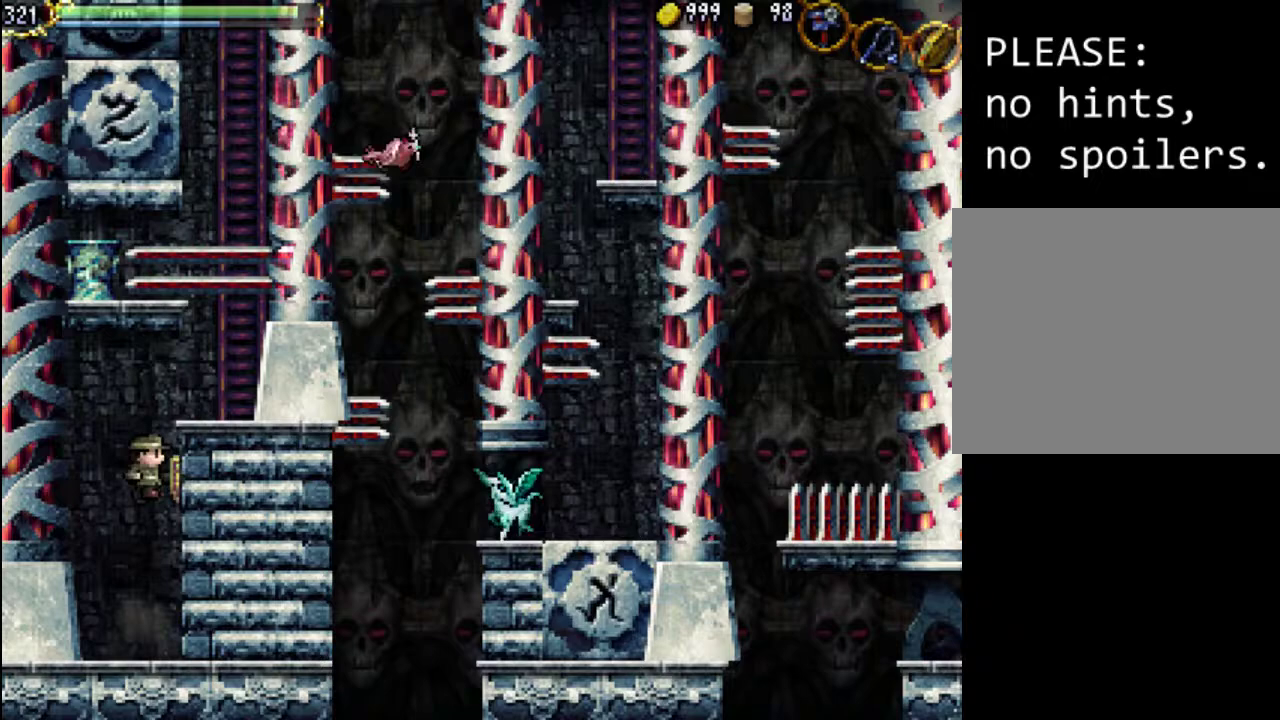
{"buttons": ["A", "DPAD_RIGHT"], "events": [[33, "A", "down"], [267, "DPAD_RIGHT", "down"]]}
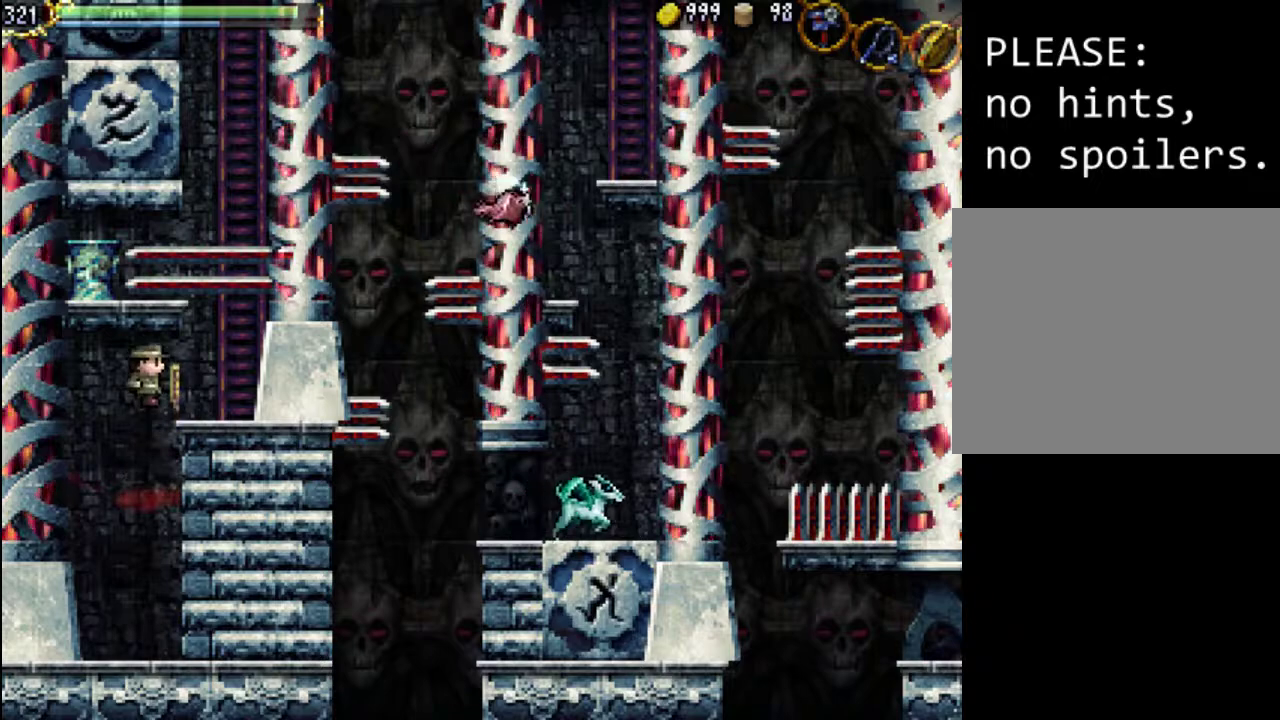
{"buttons": [], "events": [[100, "A", "up"], [233, "DPAD_RIGHT", "up"]]}
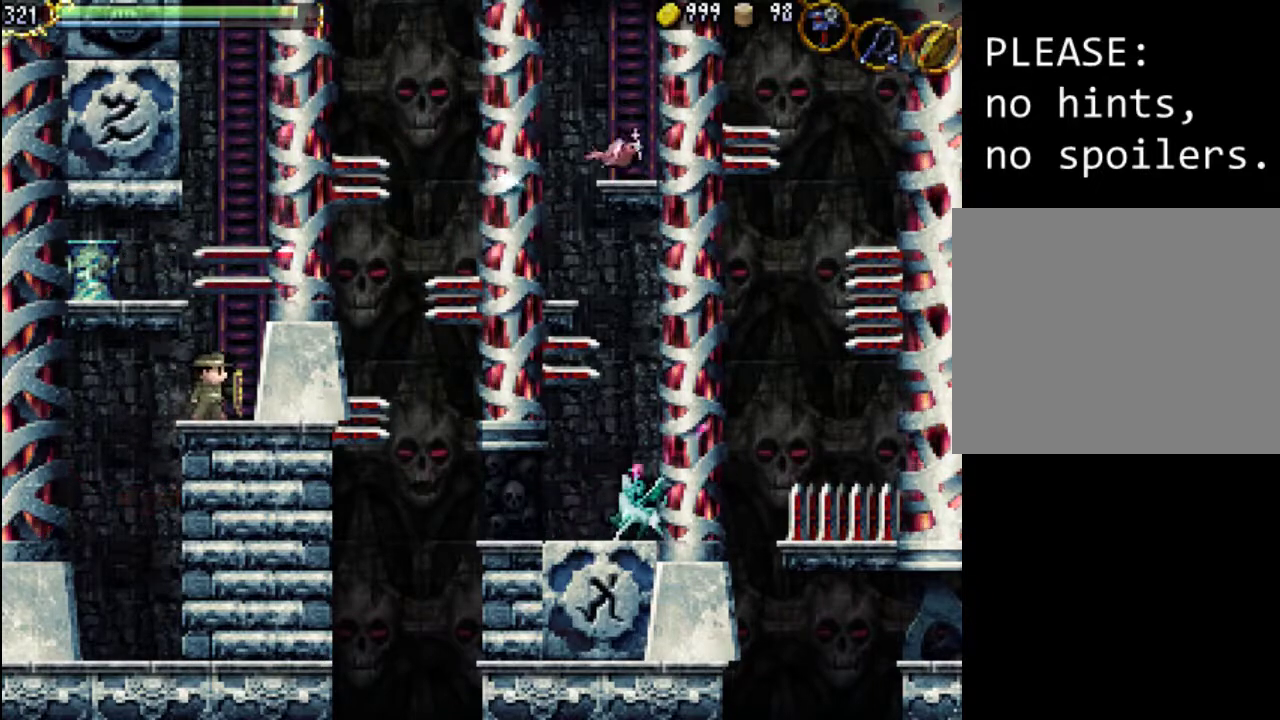
{"buttons": [], "events": []}
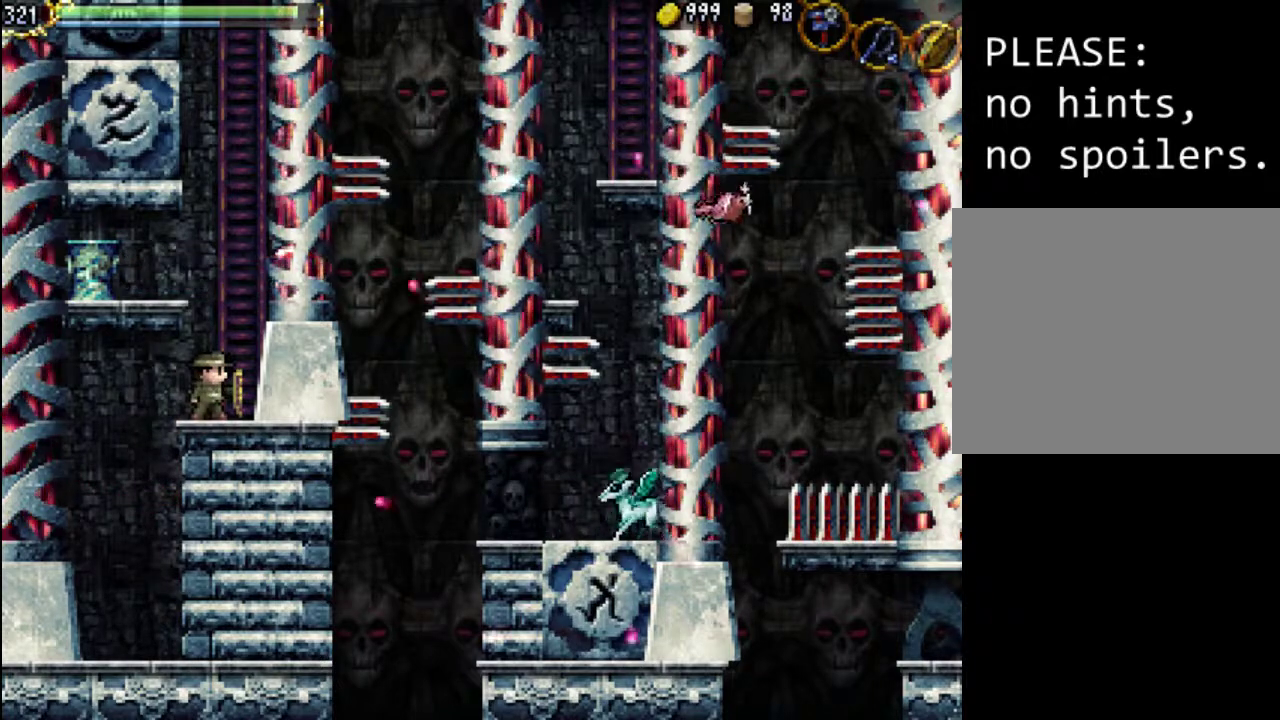
{"buttons": [], "events": []}
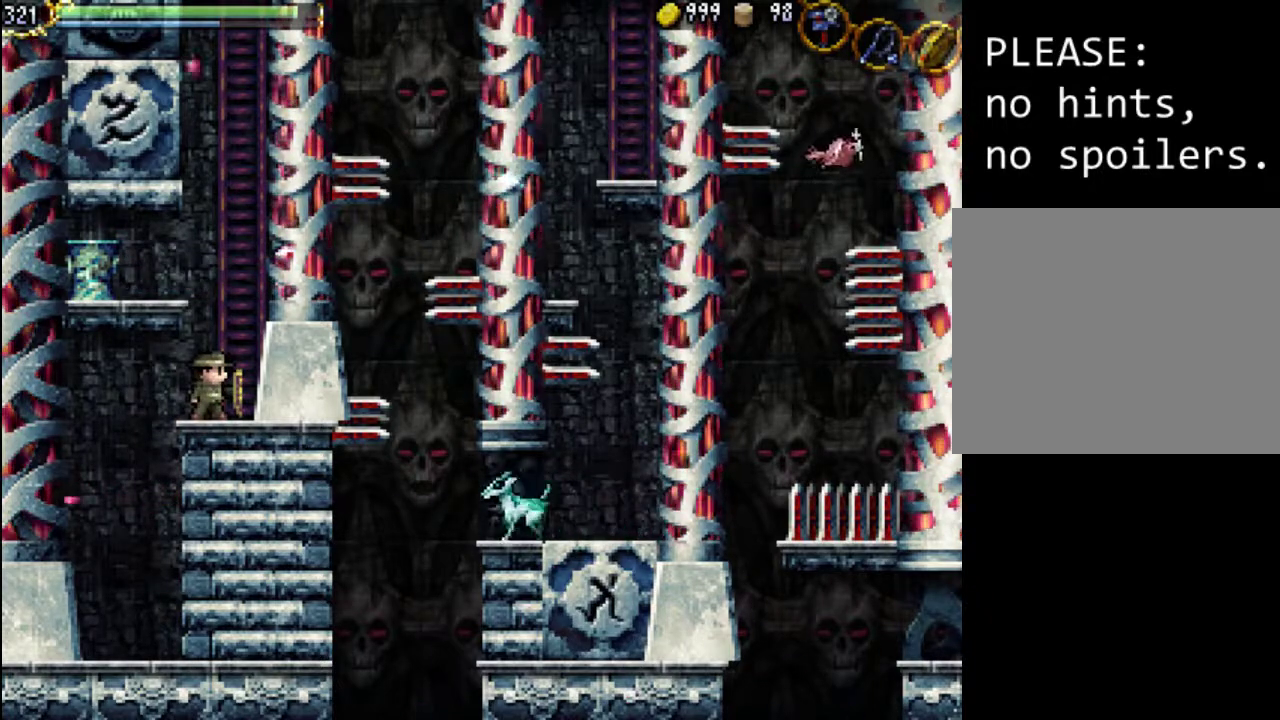
{"buttons": [], "events": []}
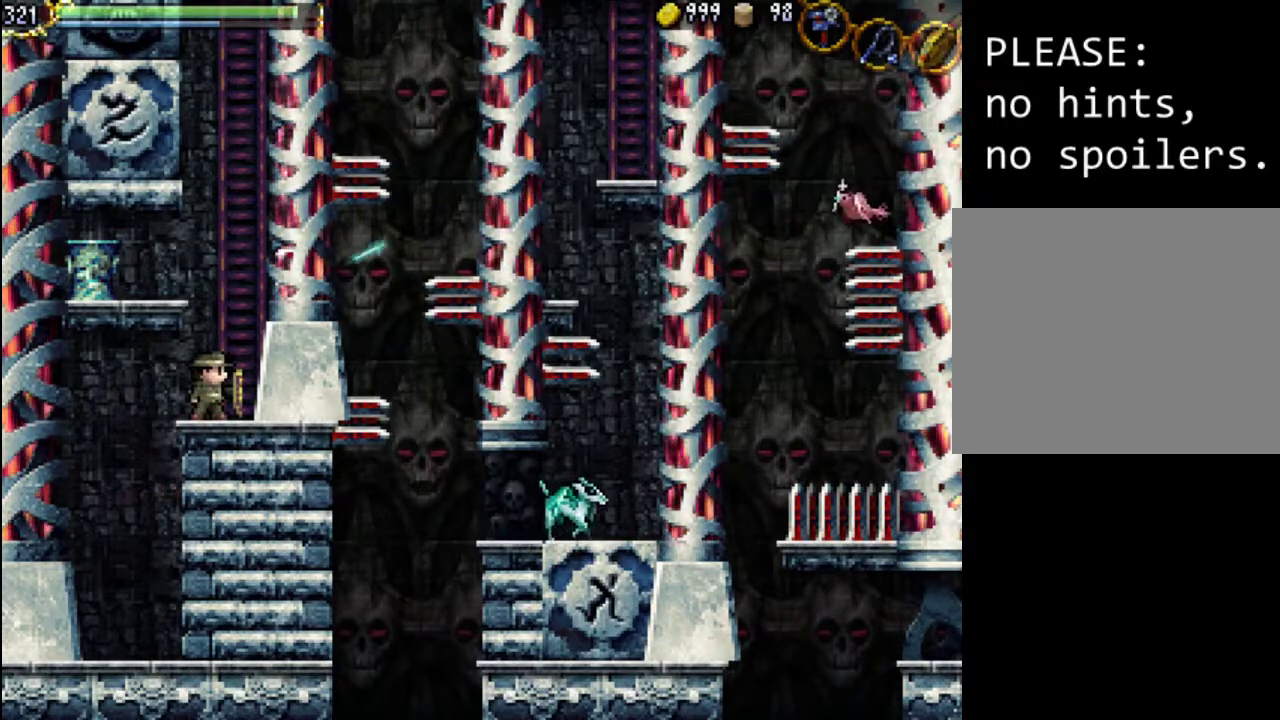
{"buttons": [], "events": []}
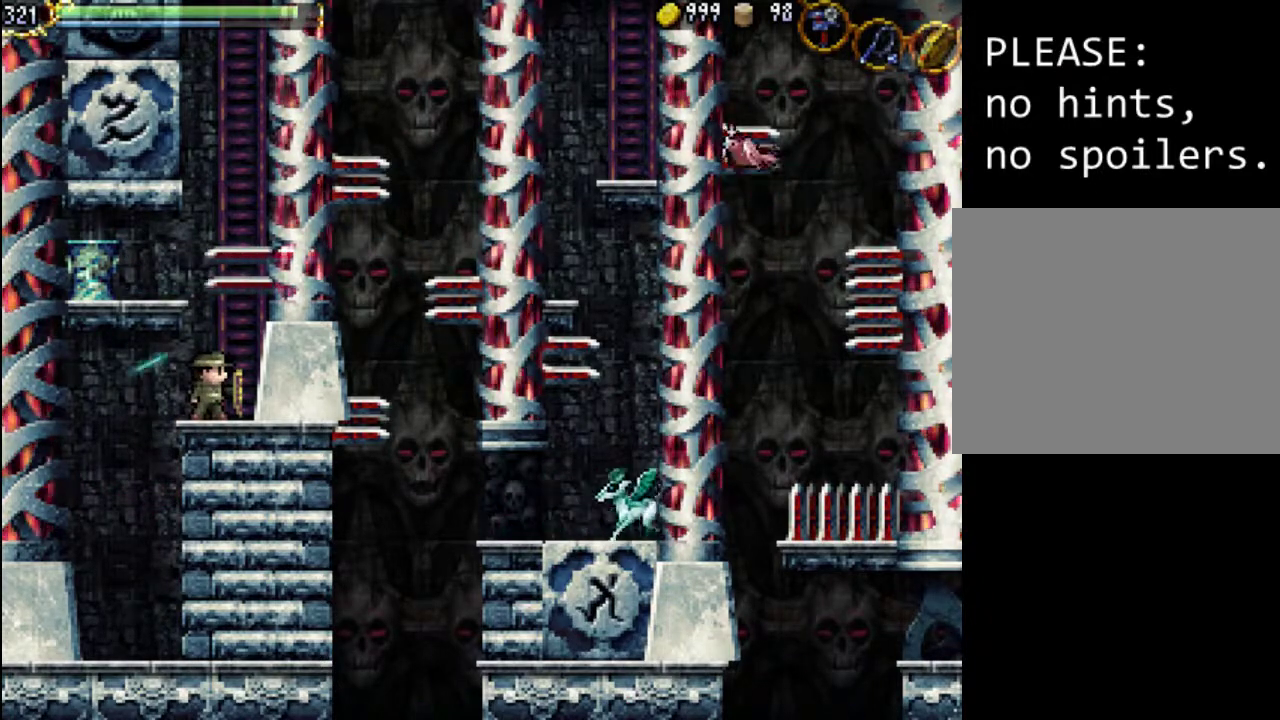
{"buttons": [], "events": []}
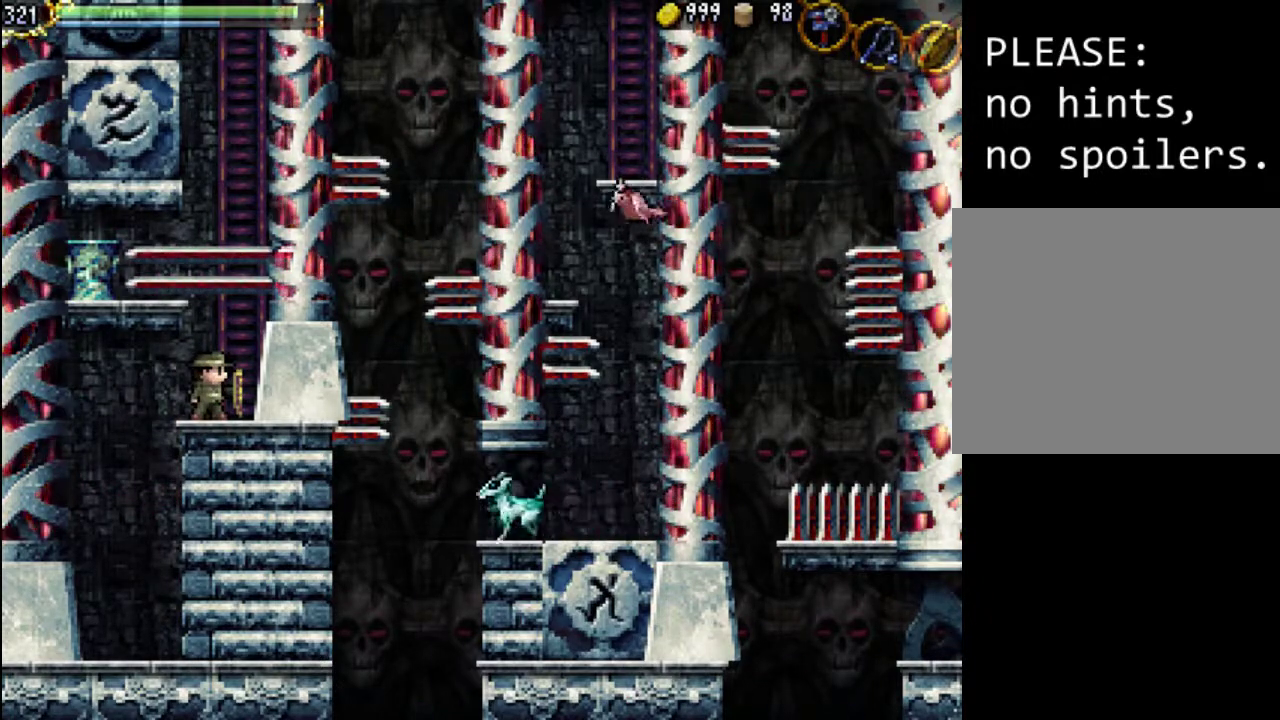
{"buttons": [], "events": []}
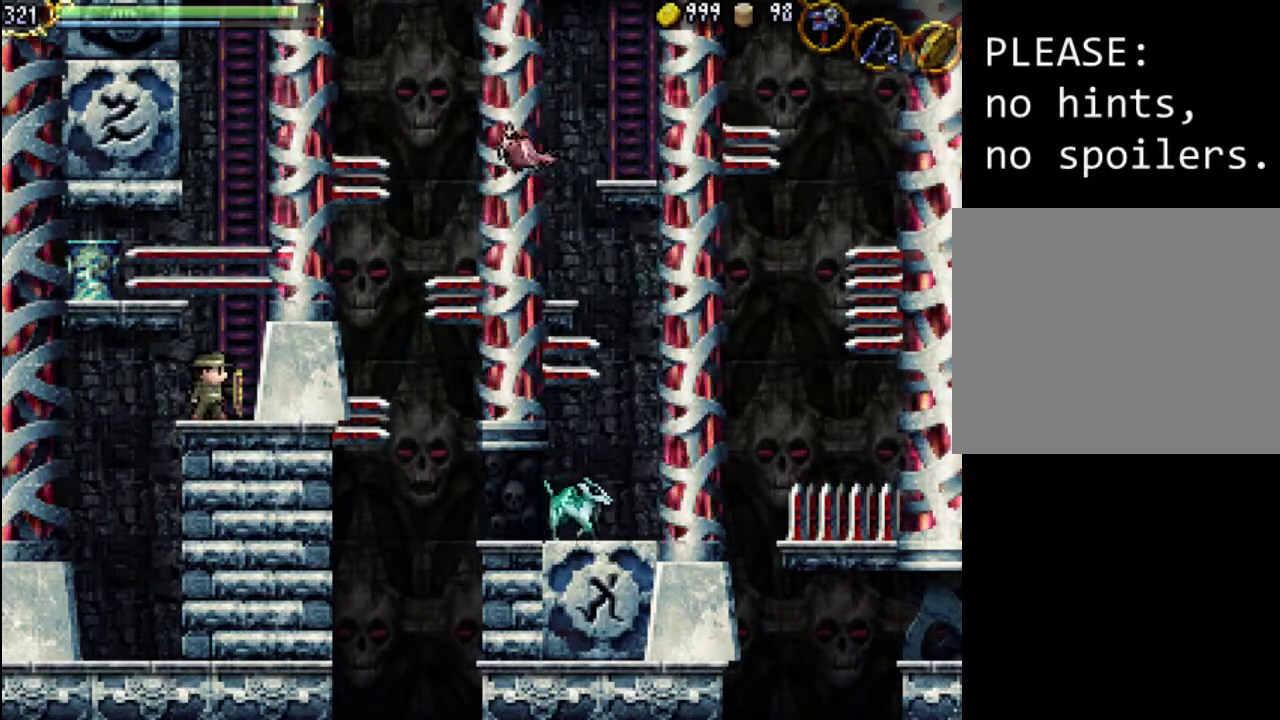
{"buttons": [], "events": []}
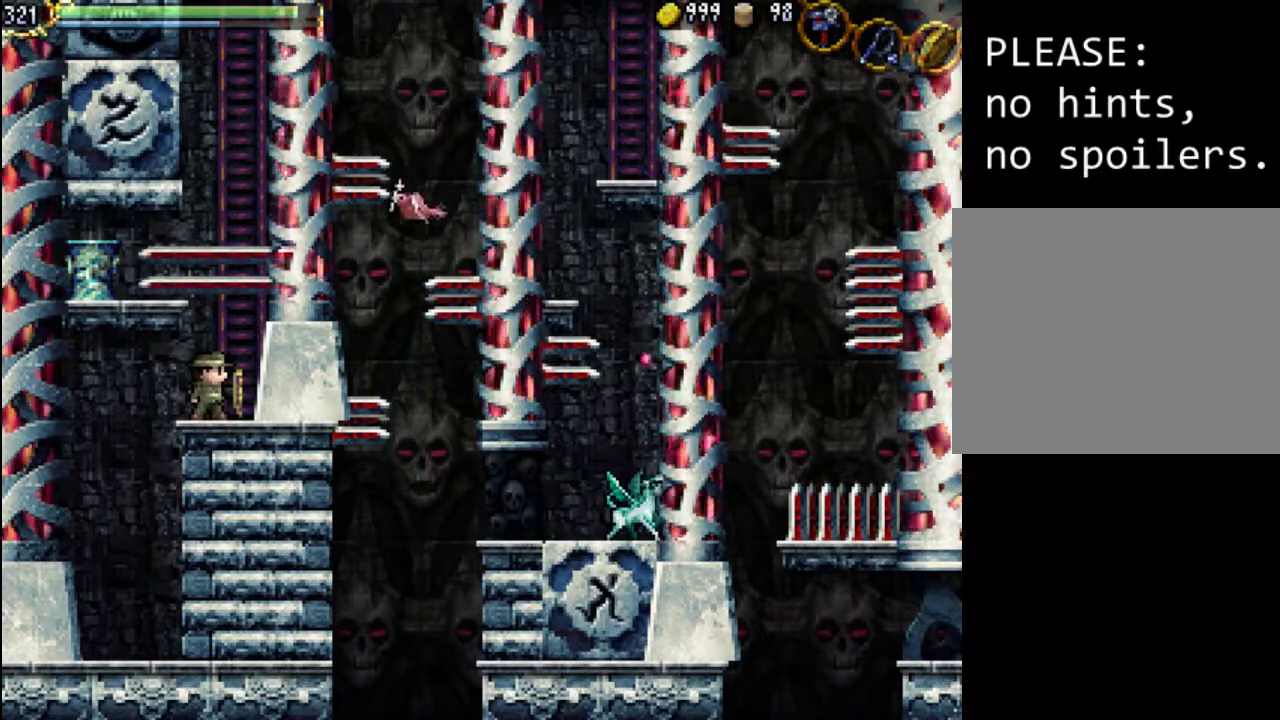
{"buttons": ["A"], "events": [[367, "A", "down"]]}
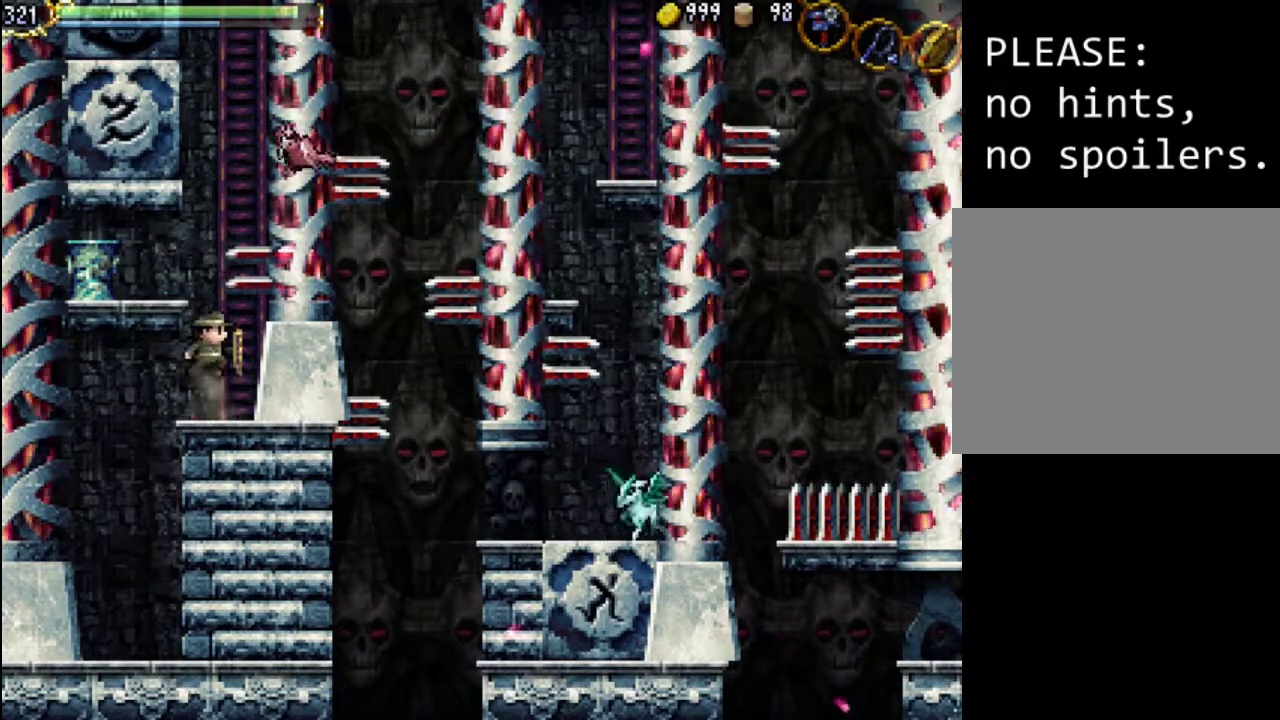
{"buttons": ["A", "X"], "events": [[167, "A", "up"], [200, "A", "down"], [400, "X", "down"]]}
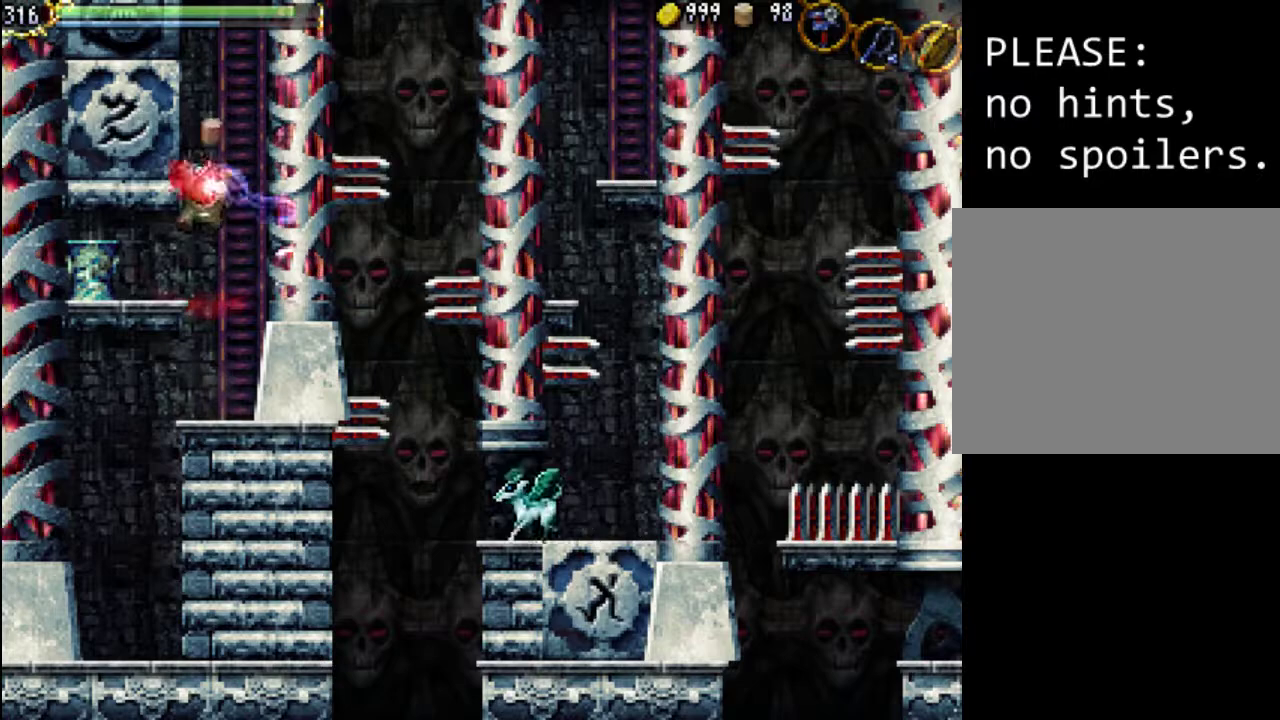
{"buttons": [], "events": [[100, "A", "up"], [133, "X", "up"], [300, "X", "down"], [333, "A", "down"], [400, "A", "up"], [467, "X", "up"]]}
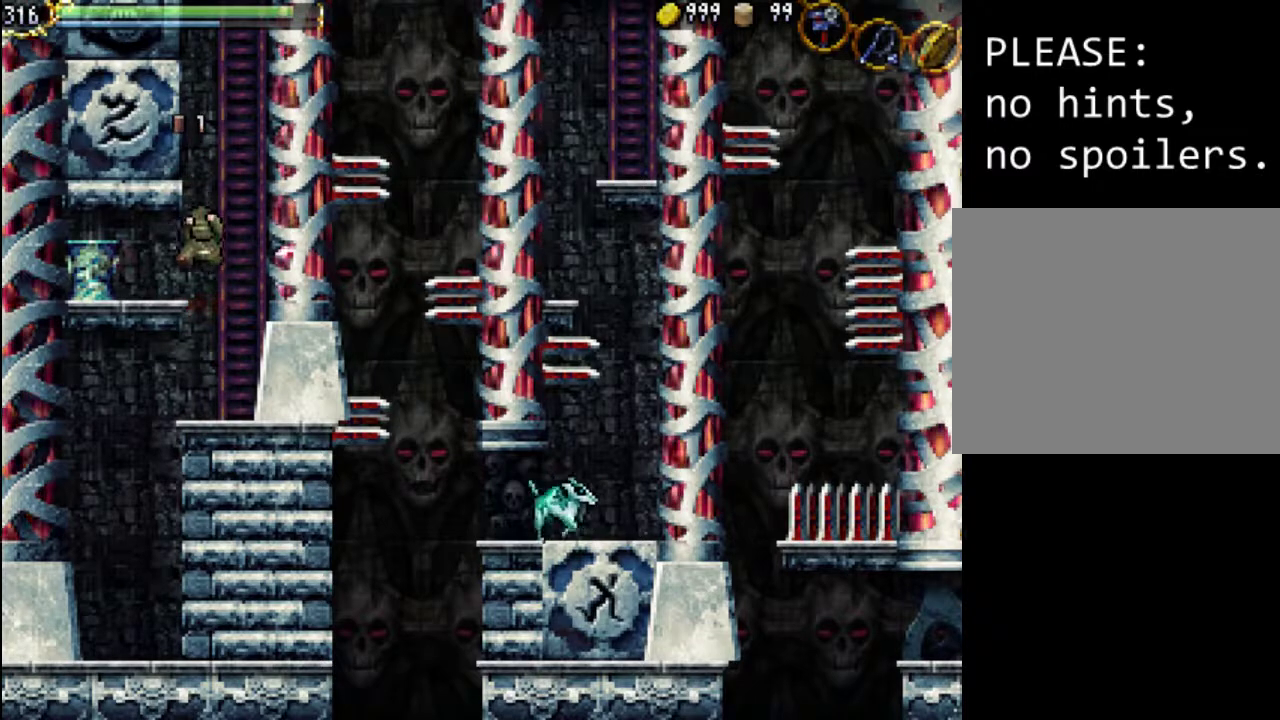
{"buttons": [], "events": []}